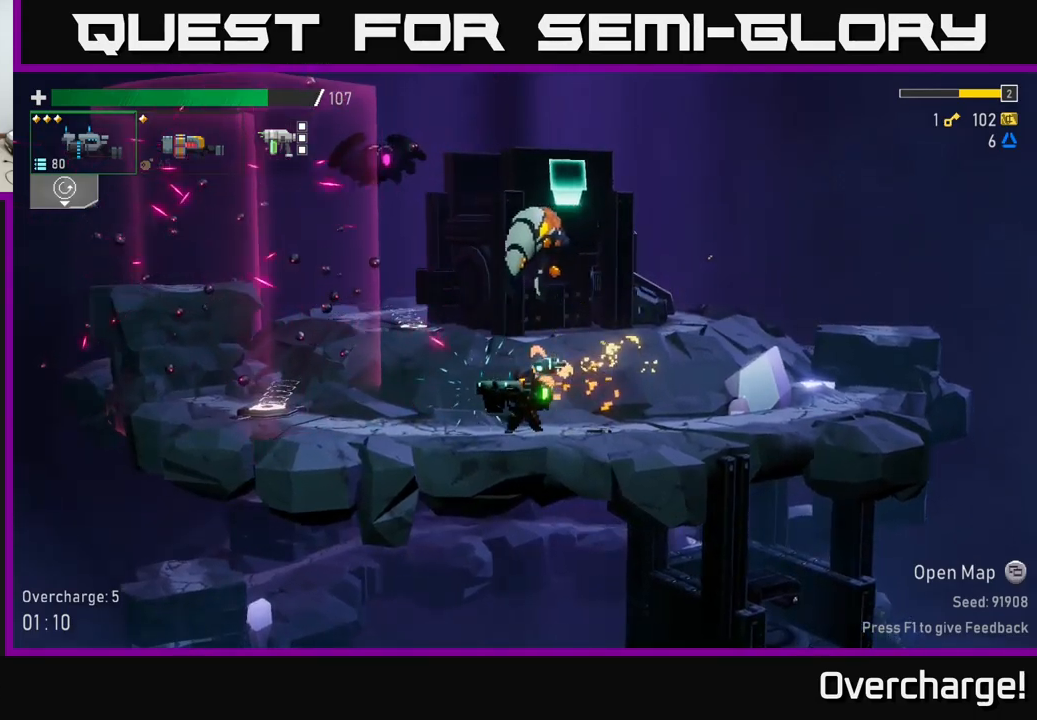
Gameplay with a controller (Xbox layout); each line is a JSON object with the inputs held at the frame after it (dt_ms = milliseconds from this image to that frame). "events" lists button and stick changes between this image and that frame as [ms after this image, input, new state], when the widget could be followed in between. Not read: right_stick.
{"dt_ms": 500, "buttons": ["R2"], "left_stick": "center", "events": [[167, "left_stick", "center"], [283, "left_stick", "left"], [467, "left_stick", "center"]]}
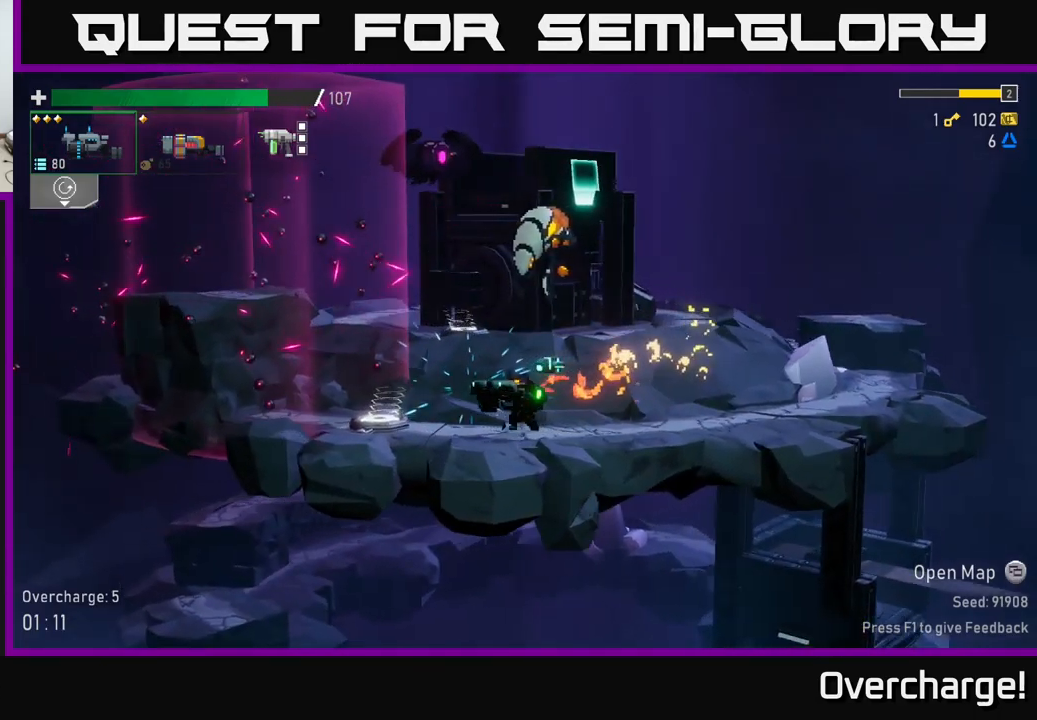
{"dt_ms": 1000, "buttons": ["R2"], "left_stick": "left"}
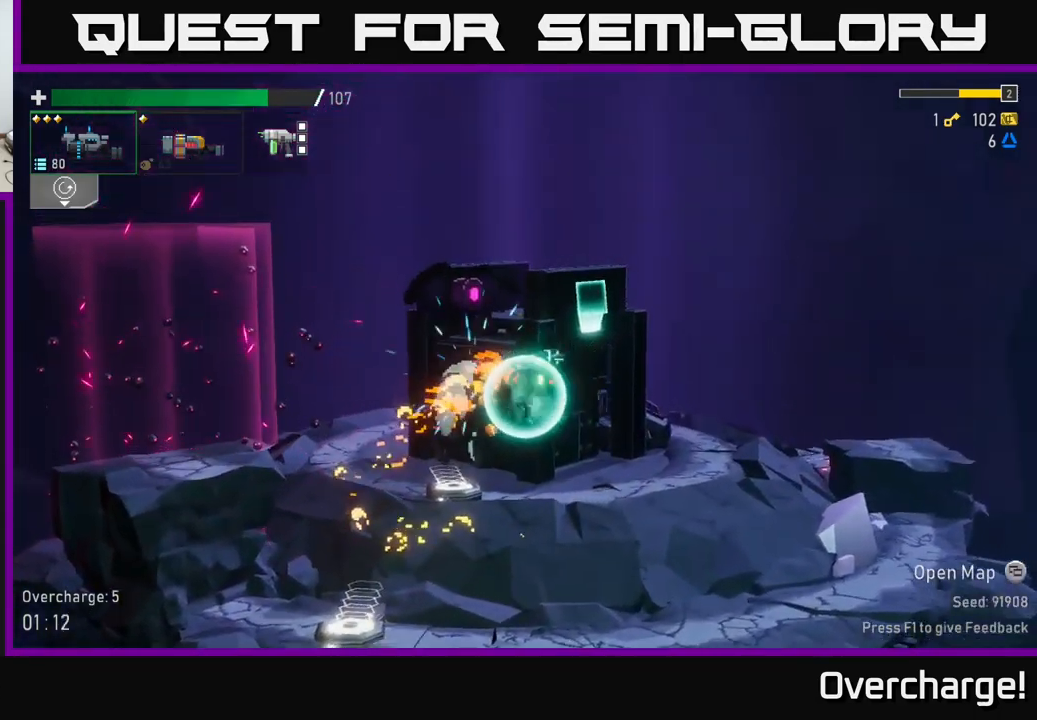
{"dt_ms": 500, "buttons": [], "left_stick": "center", "events": [[50, "R2", "up"], [67, "left_stick", "center"]]}
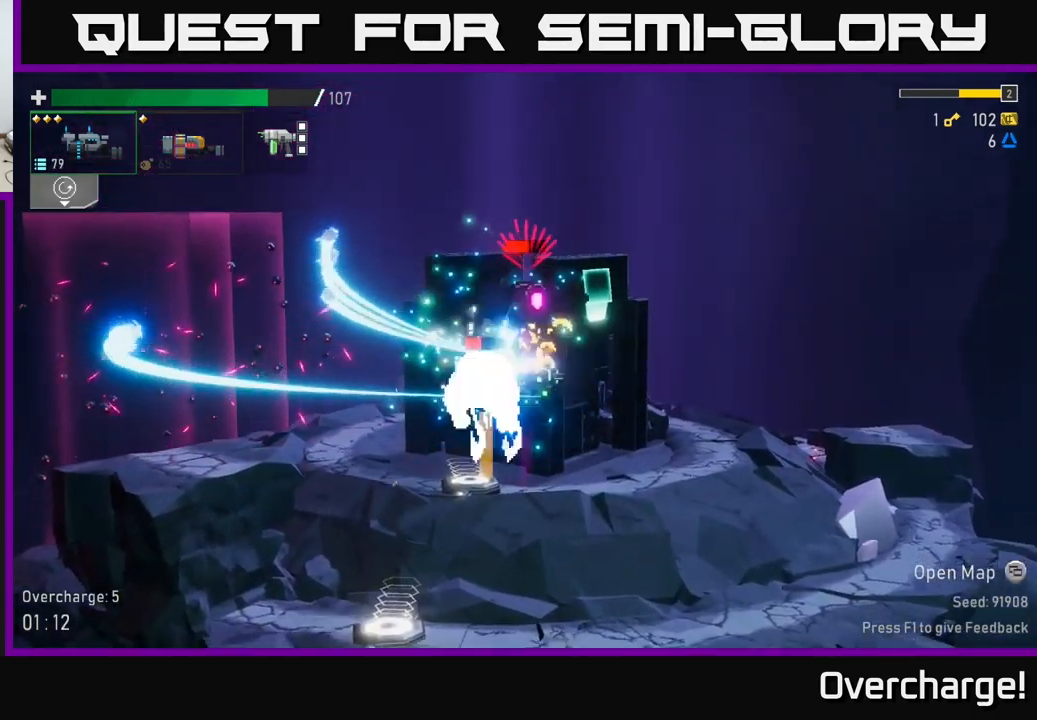
{"dt_ms": 500, "buttons": ["R2"], "left_stick": "left", "events": [[67, "left_stick", "left"], [83, "R2", "down"]]}
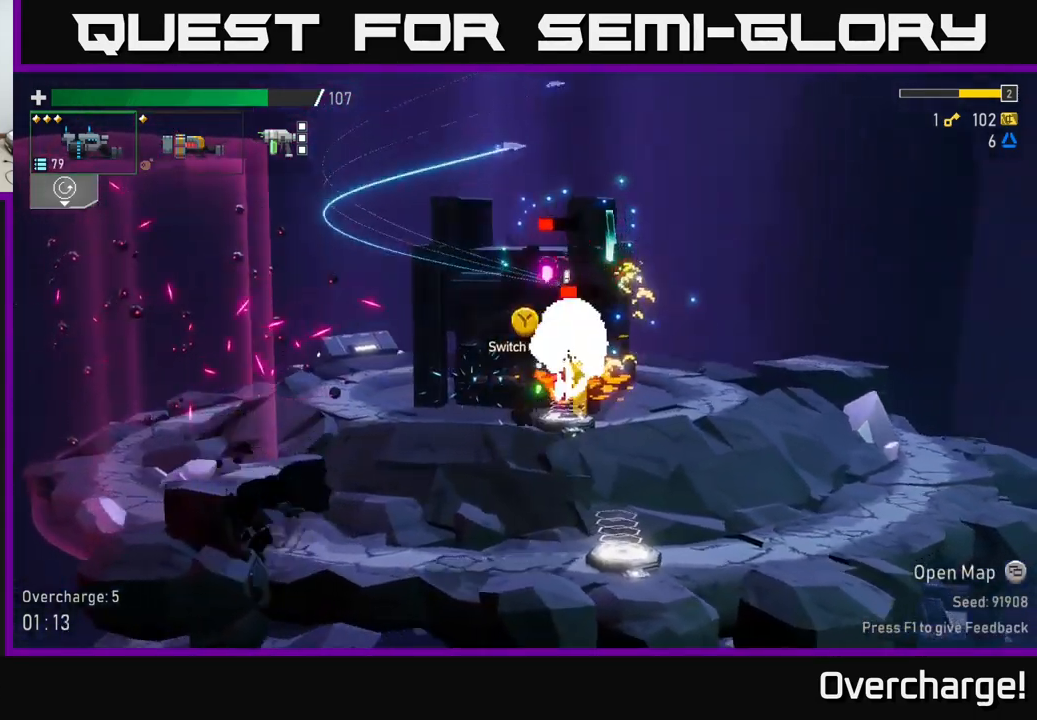
{"dt_ms": 500, "buttons": ["R2"], "left_stick": "left", "events": []}
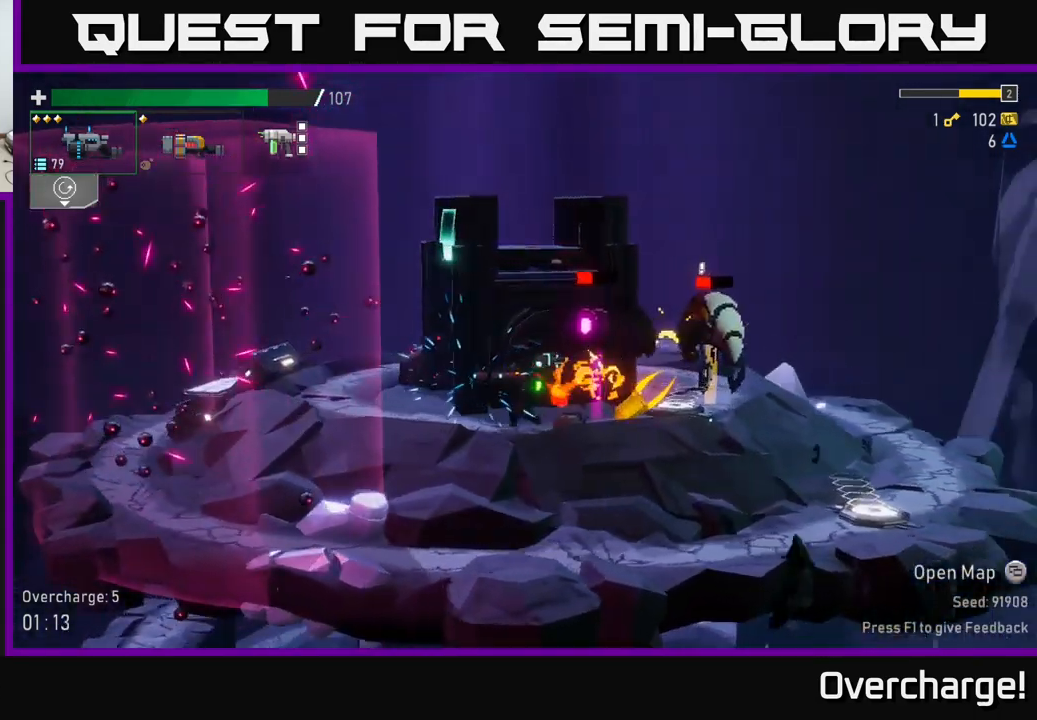
{"dt_ms": 500, "buttons": [], "left_stick": "center", "events": [[133, "left_stick", "center"], [200, "R2", "up"]]}